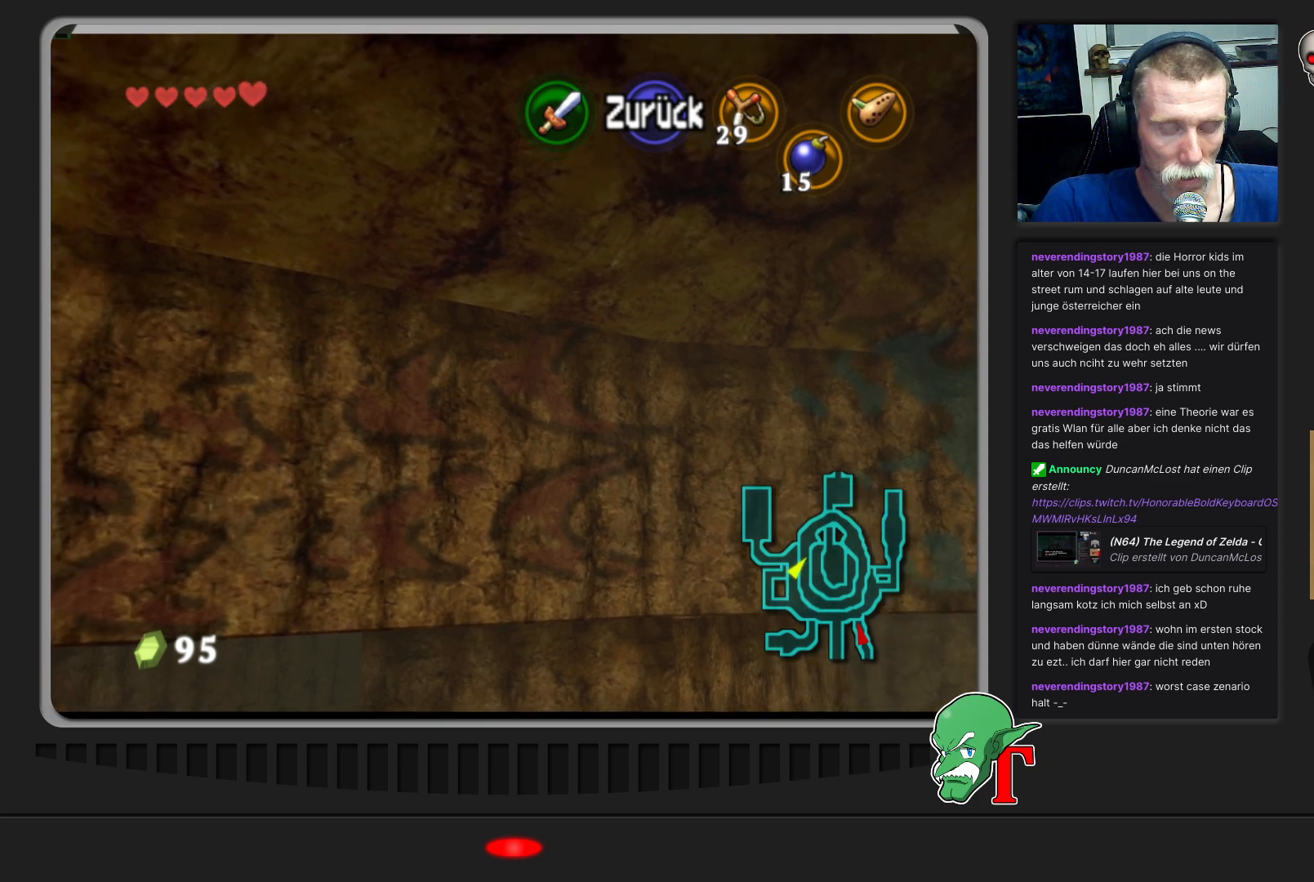
Gameplay with a controller (Nintendo layout); each line is a JSON object with the inputs held at the frame after it. "events" lists button and stick changes between this image and that frame as [ms after this image, input, new state], when the widget could be followed in between. Not read: L3 R3.
{"buttons": ["C_UP"], "left_stick": "center", "events": [[400, "C_UP", "down"]]}
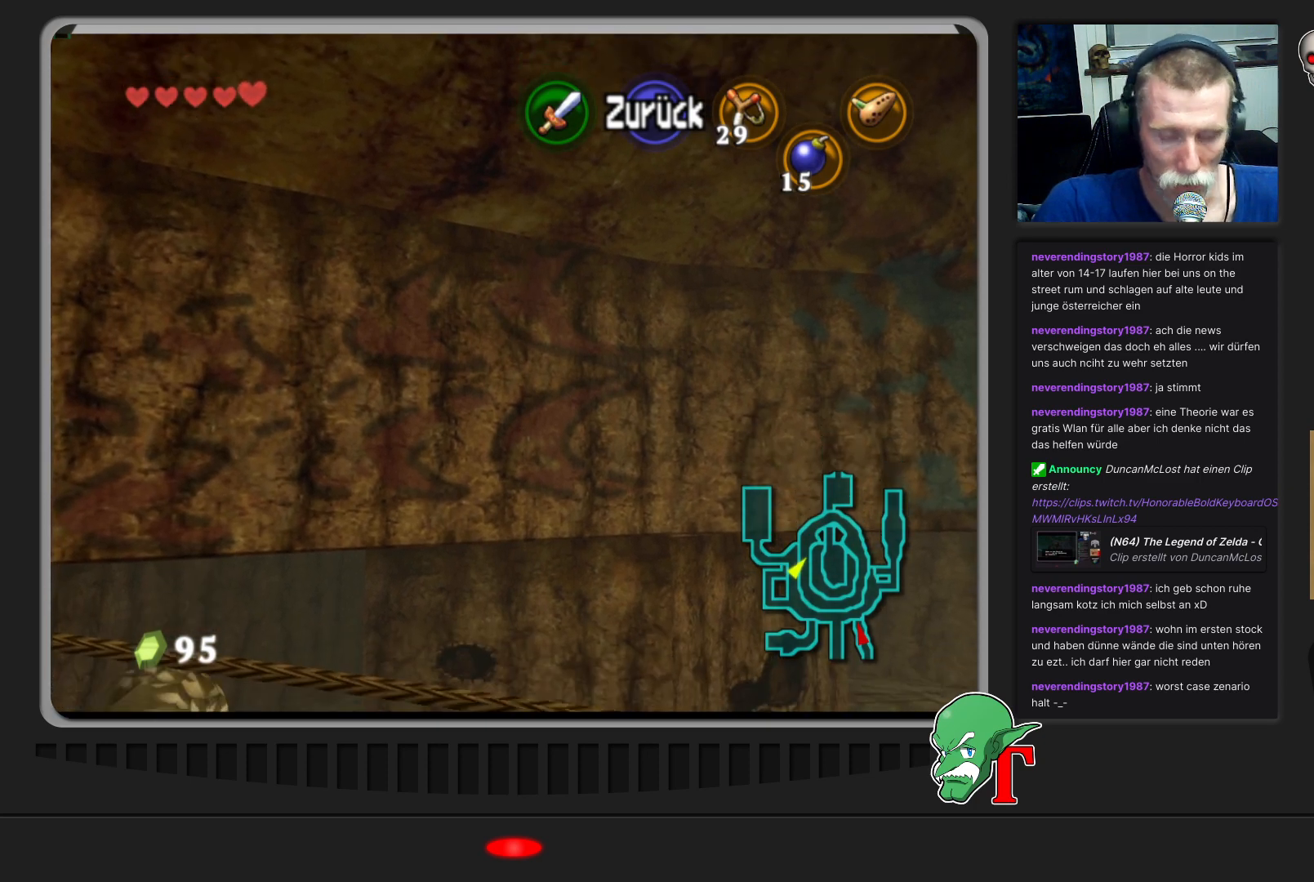
{"buttons": [], "left_stick": "center", "events": [[67, "C_UP", "up"]]}
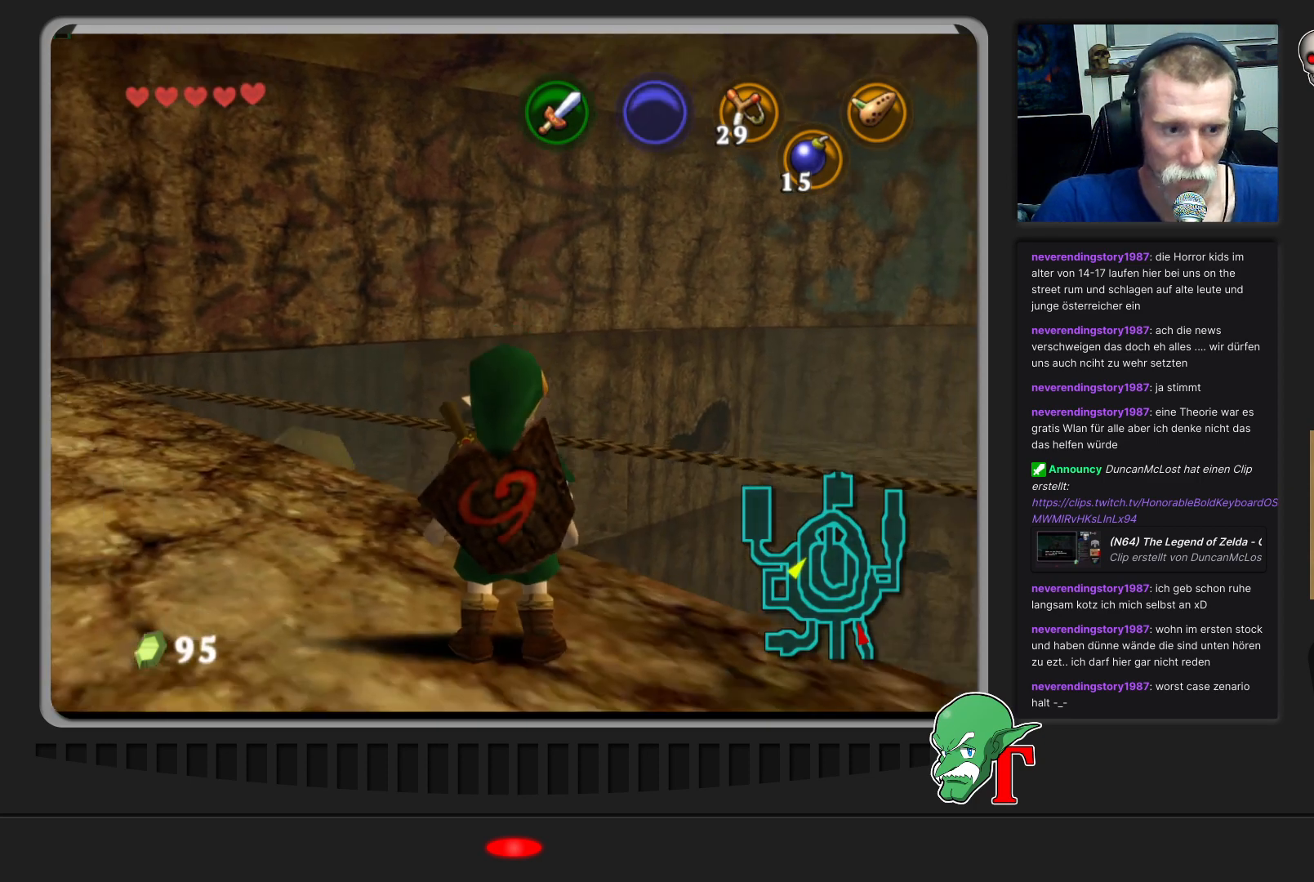
{"buttons": [], "left_stick": "up", "events": [[500, "left_stick", "up"]]}
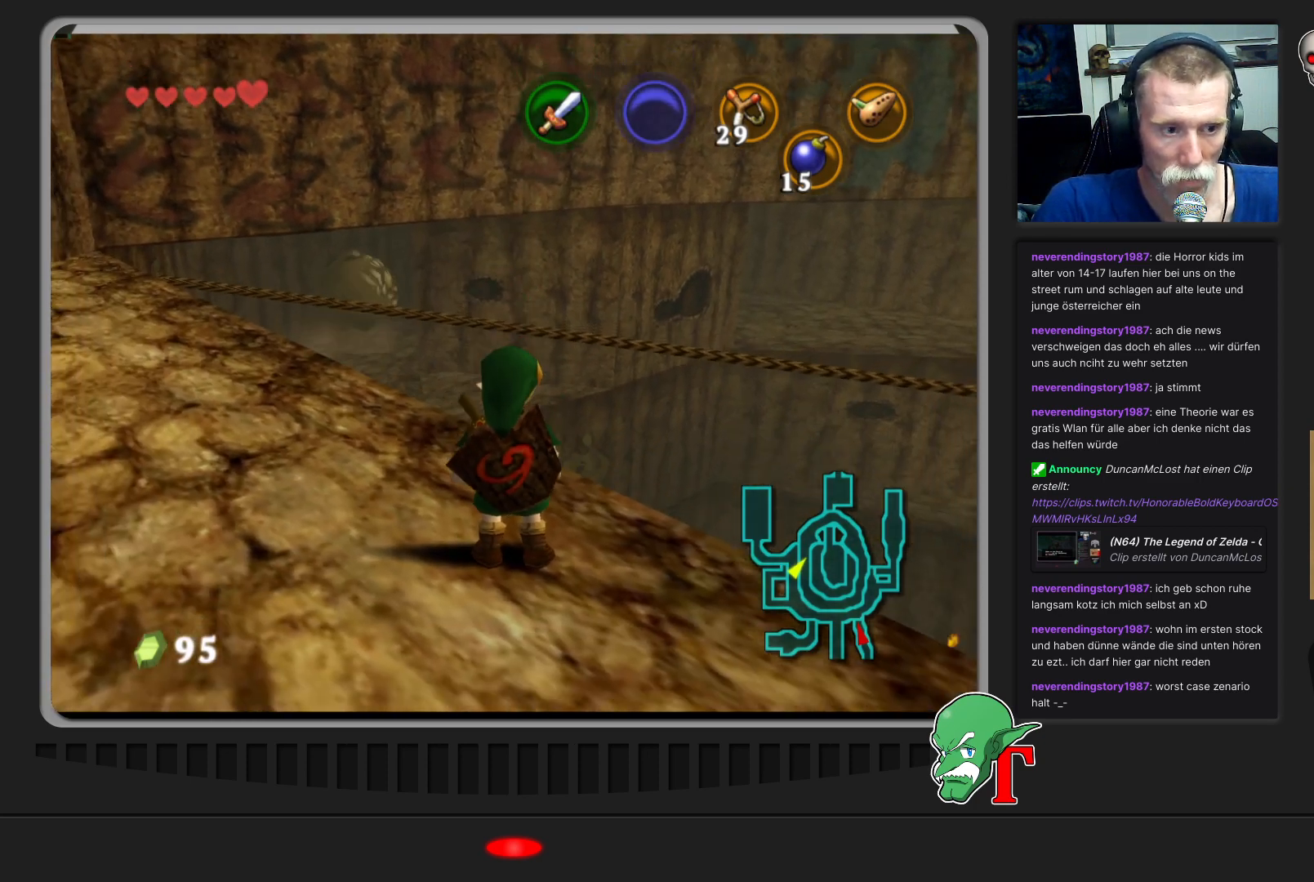
{"buttons": [], "left_stick": "up-left", "events": [[133, "left_stick", "center"], [400, "left_stick", "up-left"]]}
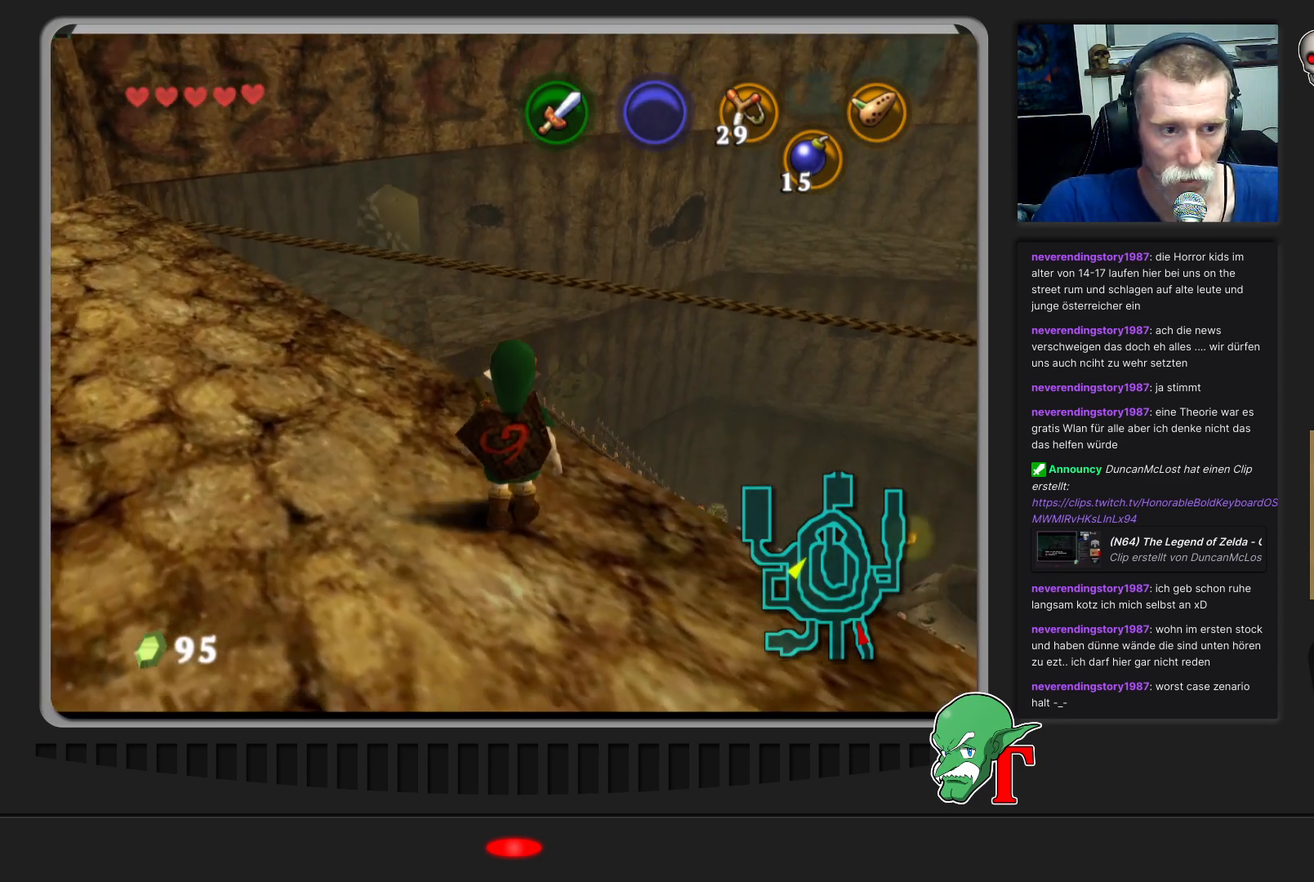
{"buttons": [], "left_stick": "up-right", "events": [[467, "left_stick", "up-right"]]}
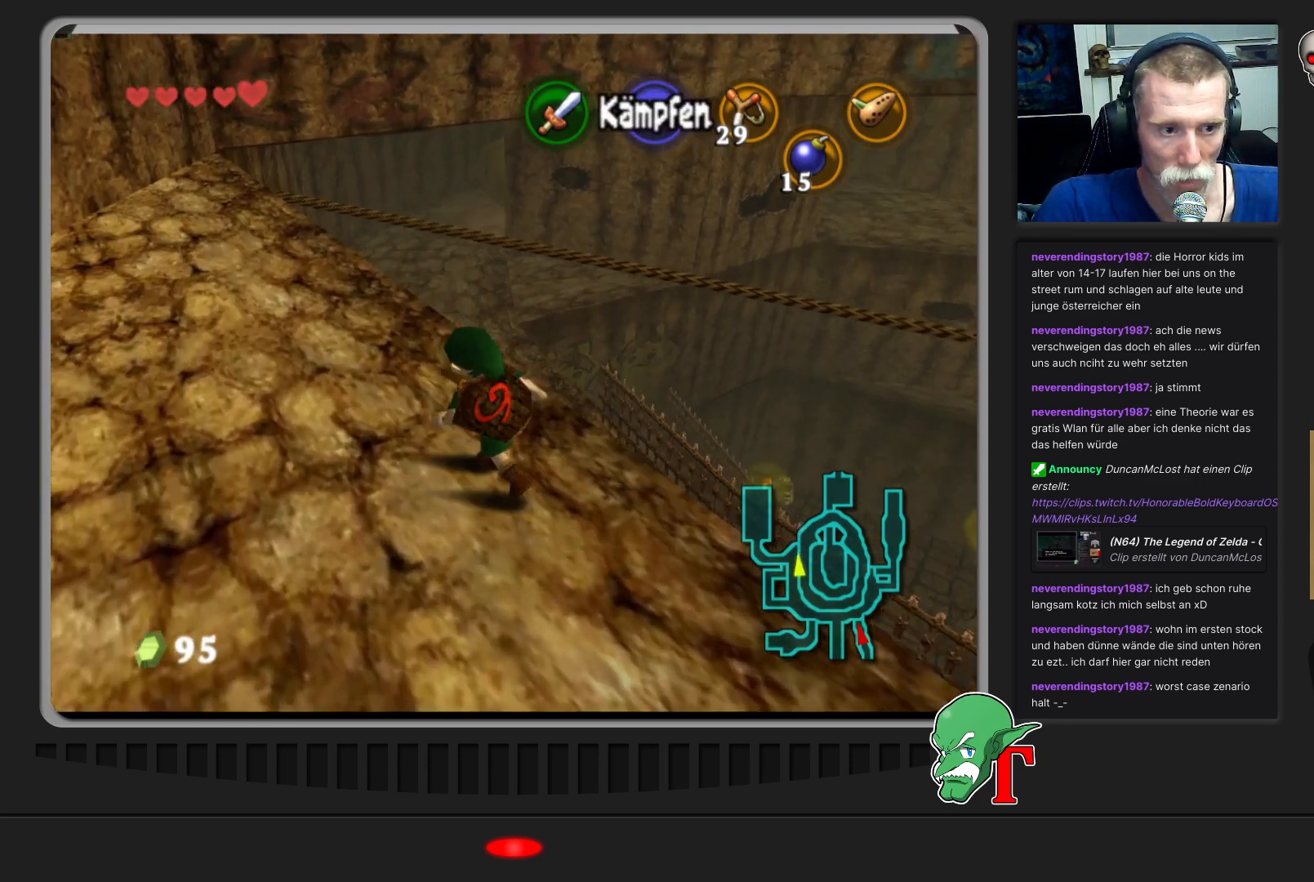
{"buttons": [], "left_stick": "up", "events": [[67, "left_stick", "center"], [367, "left_stick", "up"]]}
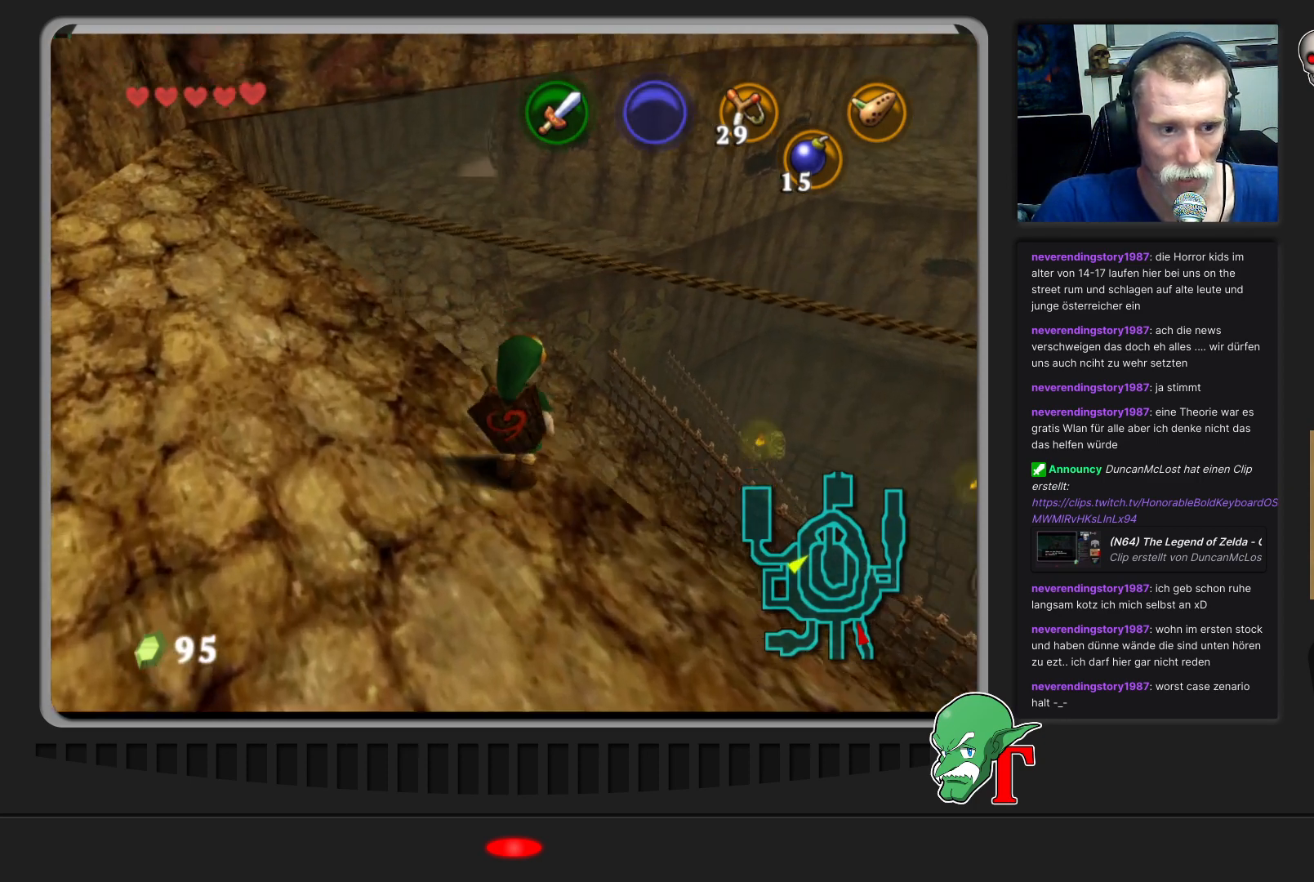
{"buttons": [], "left_stick": "up", "events": []}
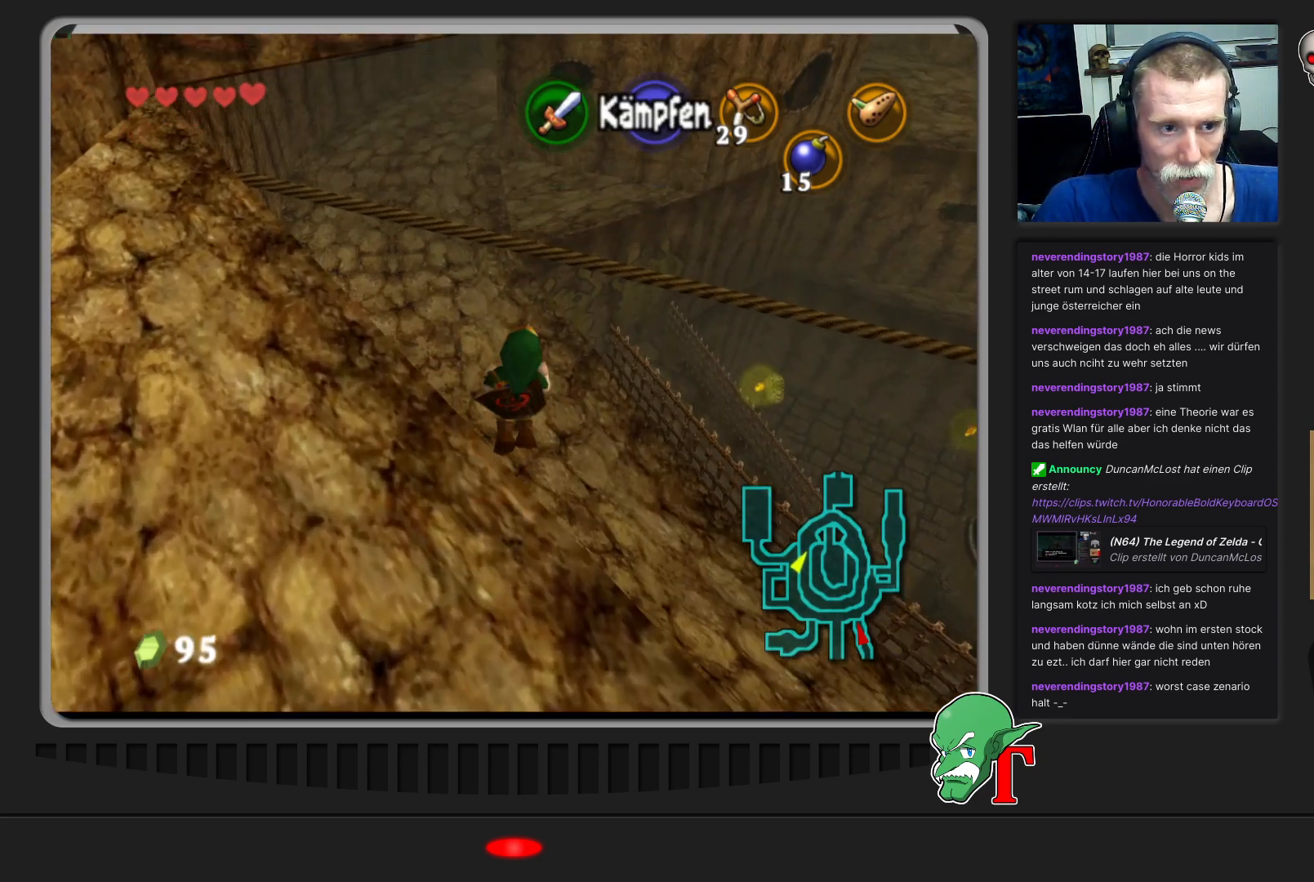
{"buttons": [], "left_stick": "down", "events": [[100, "left_stick", "center"], [200, "left_stick", "down"]]}
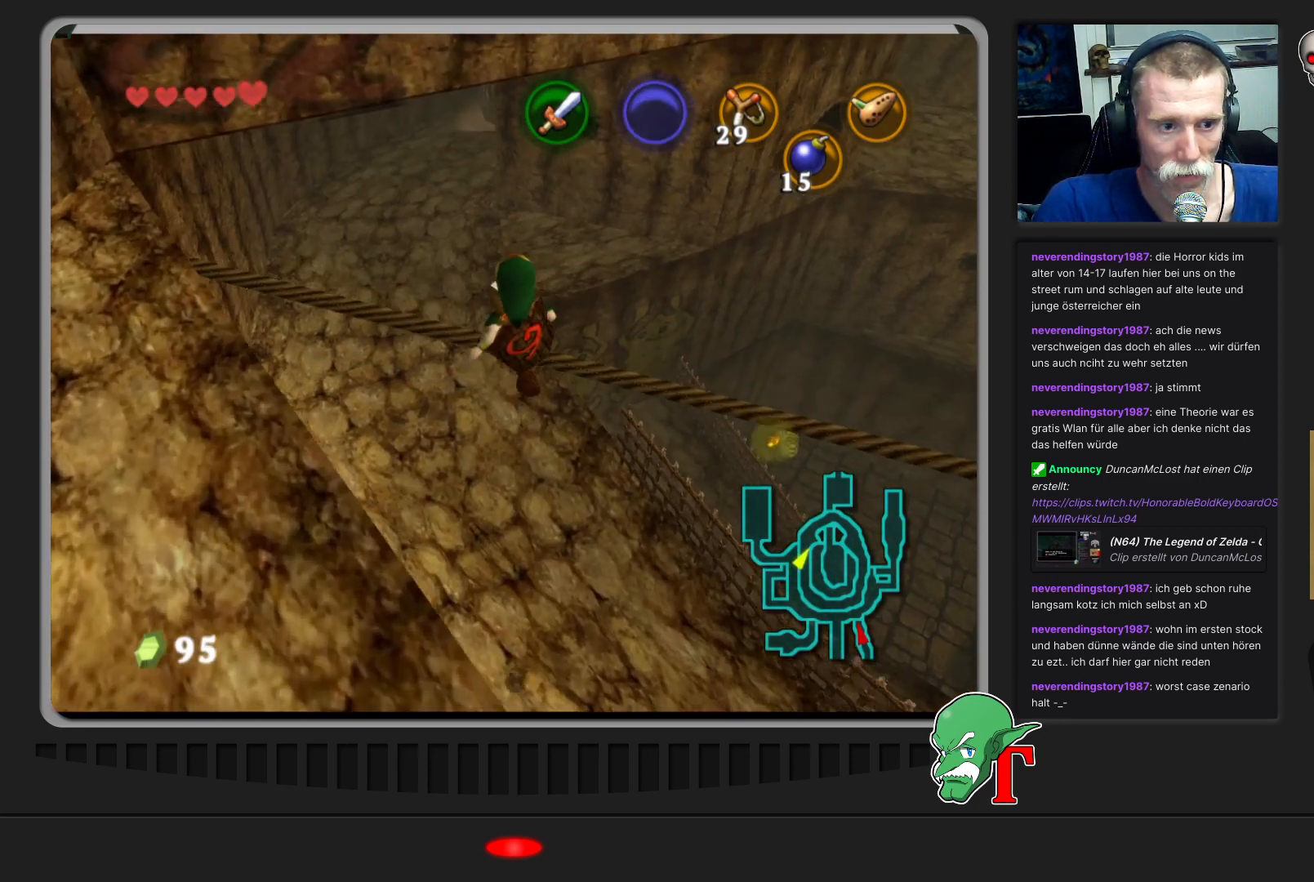
{"buttons": [], "left_stick": "center", "events": [[200, "left_stick", "center"]]}
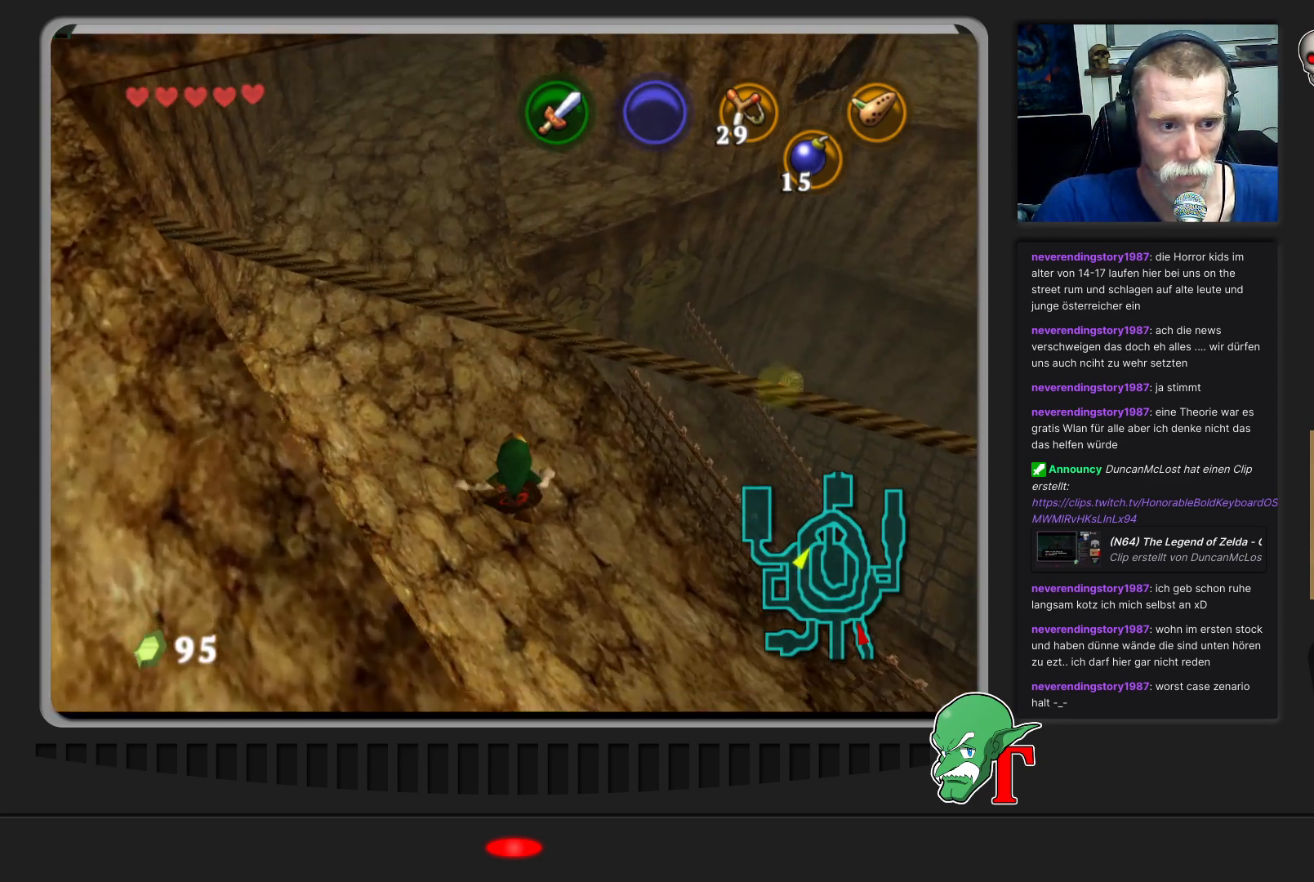
{"buttons": [], "left_stick": "down-right", "events": [[100, "left_stick", "right"], [500, "left_stick", "down-right"]]}
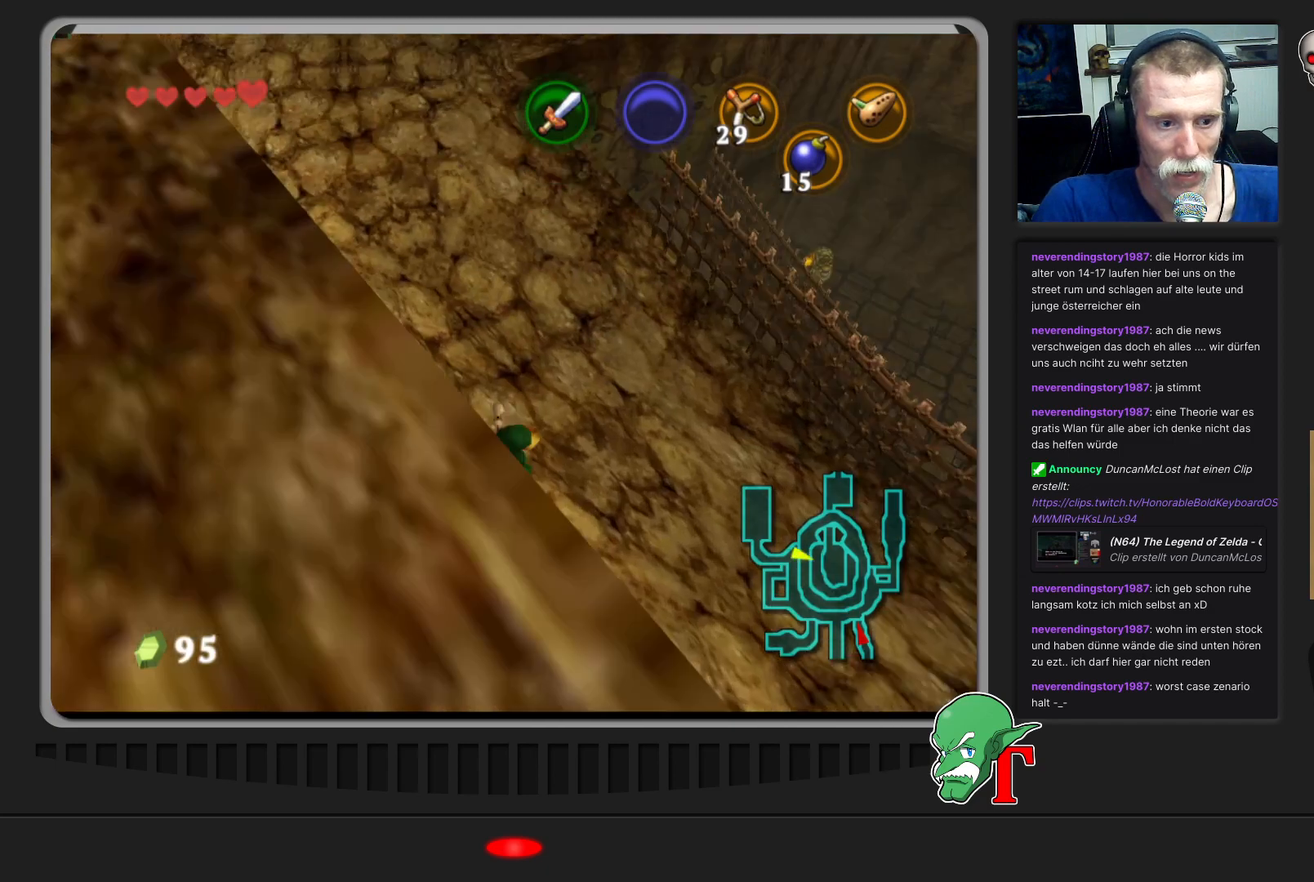
{"buttons": ["Z"], "left_stick": "center", "events": [[500, "Z", "down"], [500, "left_stick", "center"]]}
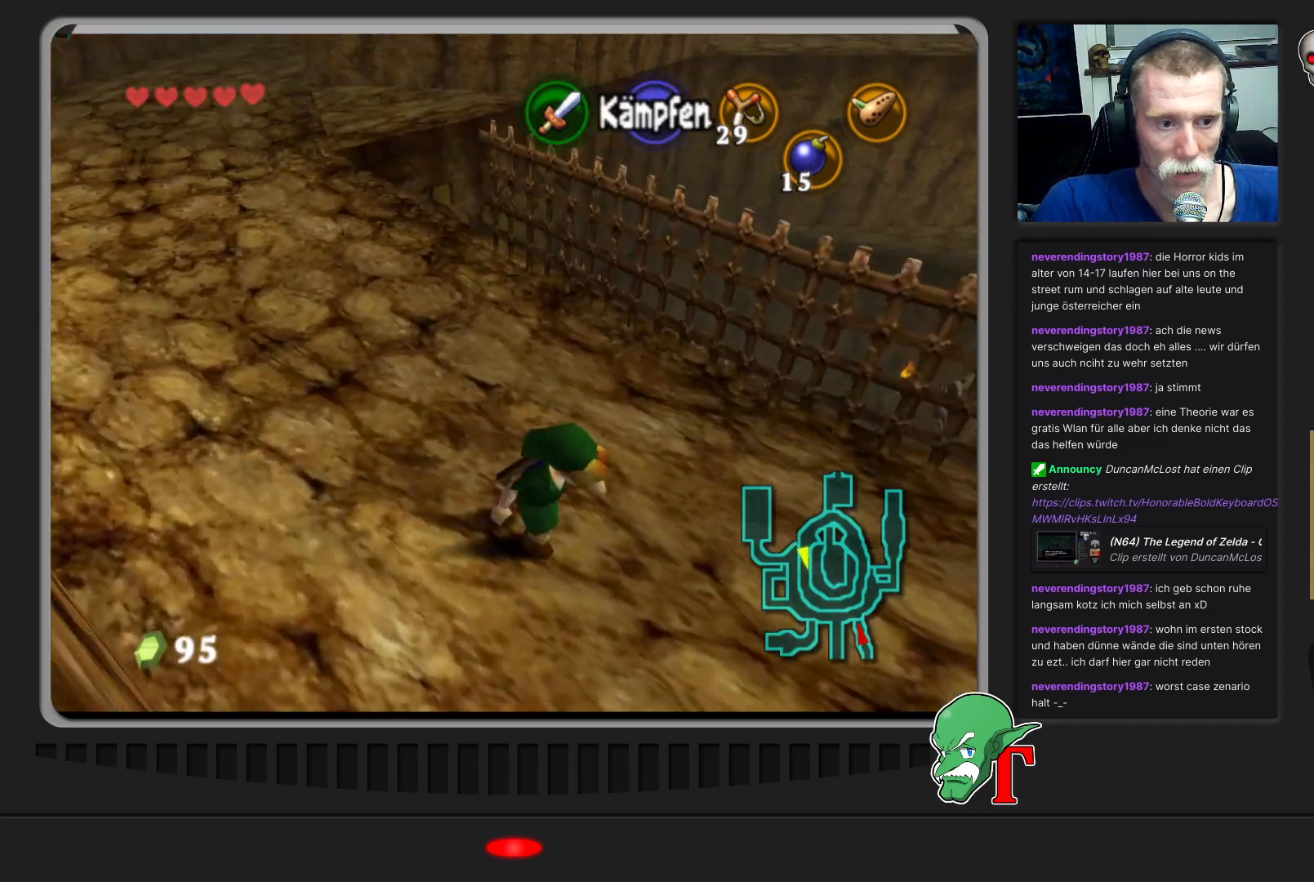
{"buttons": [], "left_stick": "up-right", "events": [[133, "Z", "up"], [300, "left_stick", "up-right"]]}
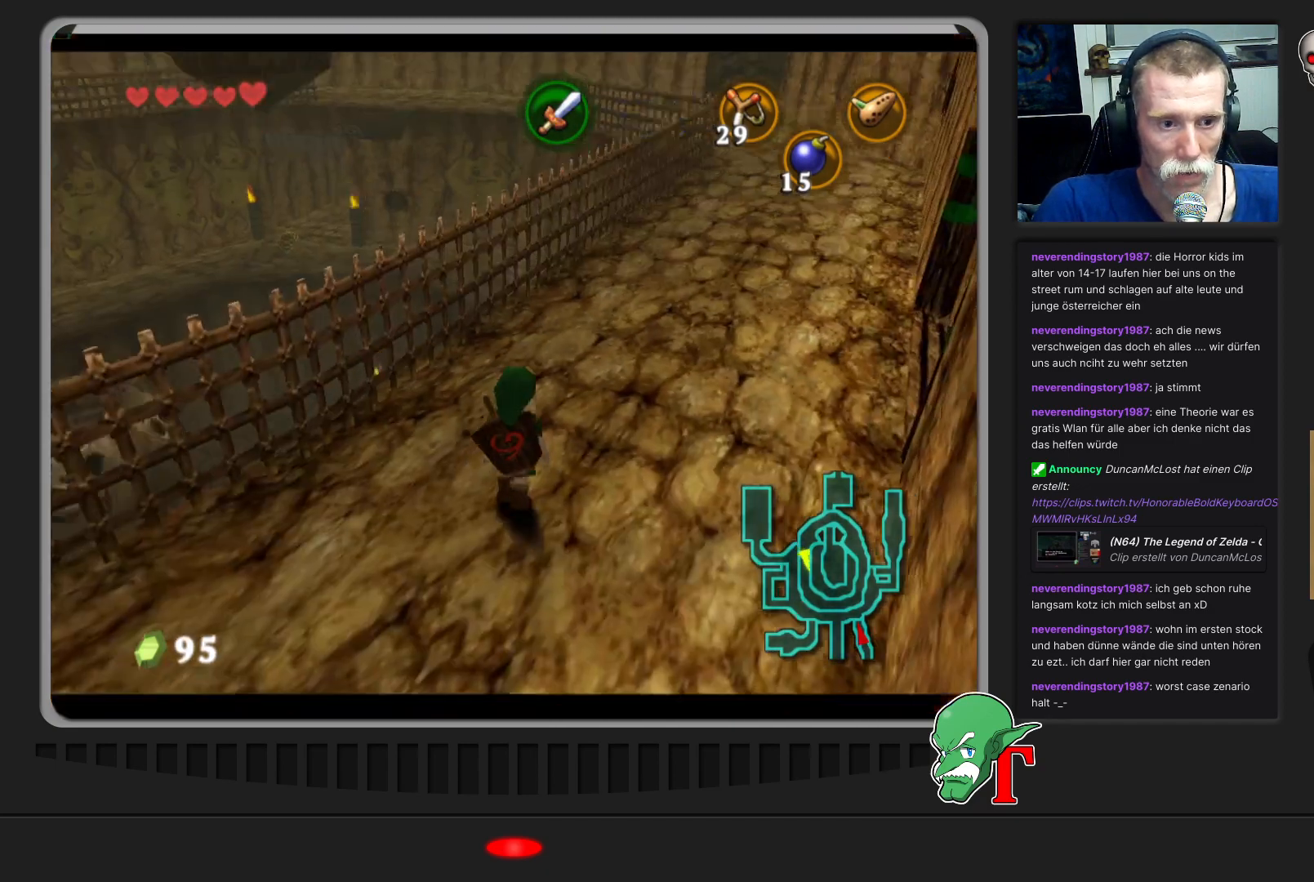
{"buttons": [], "left_stick": "up", "events": [[67, "left_stick", "up"]]}
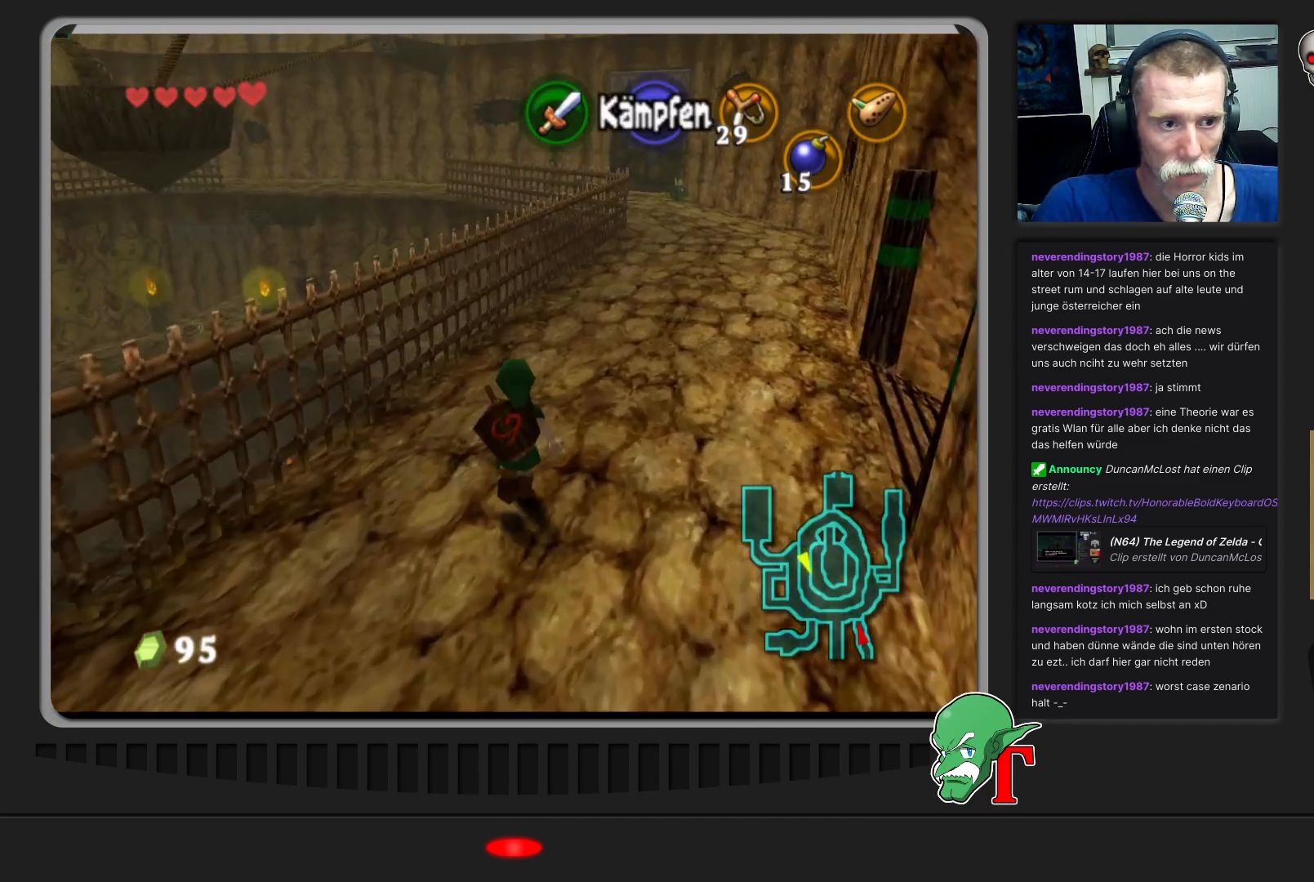
{"buttons": [], "left_stick": "up", "events": [[133, "left_stick", "up-right"], [433, "left_stick", "up"]]}
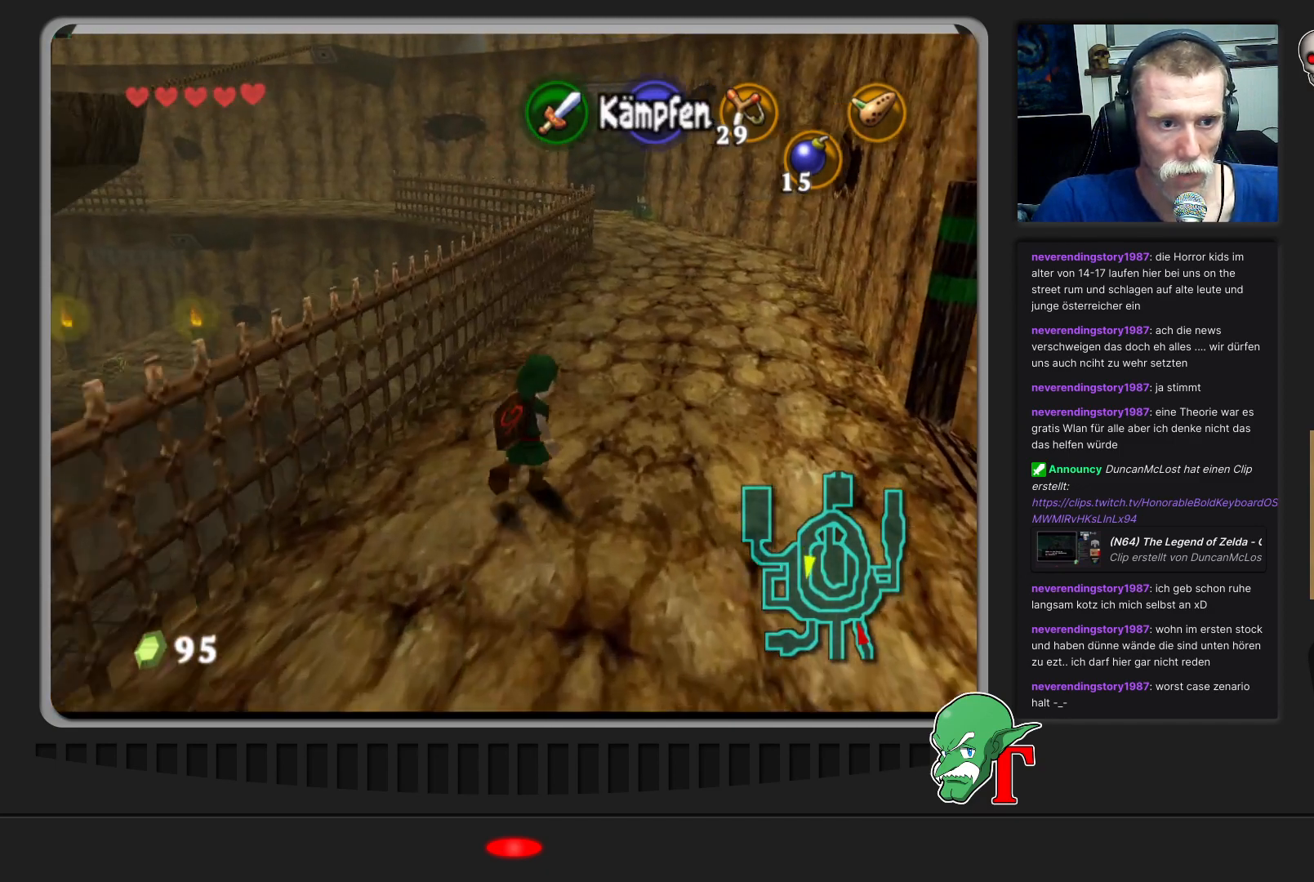
{"buttons": [], "left_stick": "up-right", "events": [[333, "left_stick", "up-right"]]}
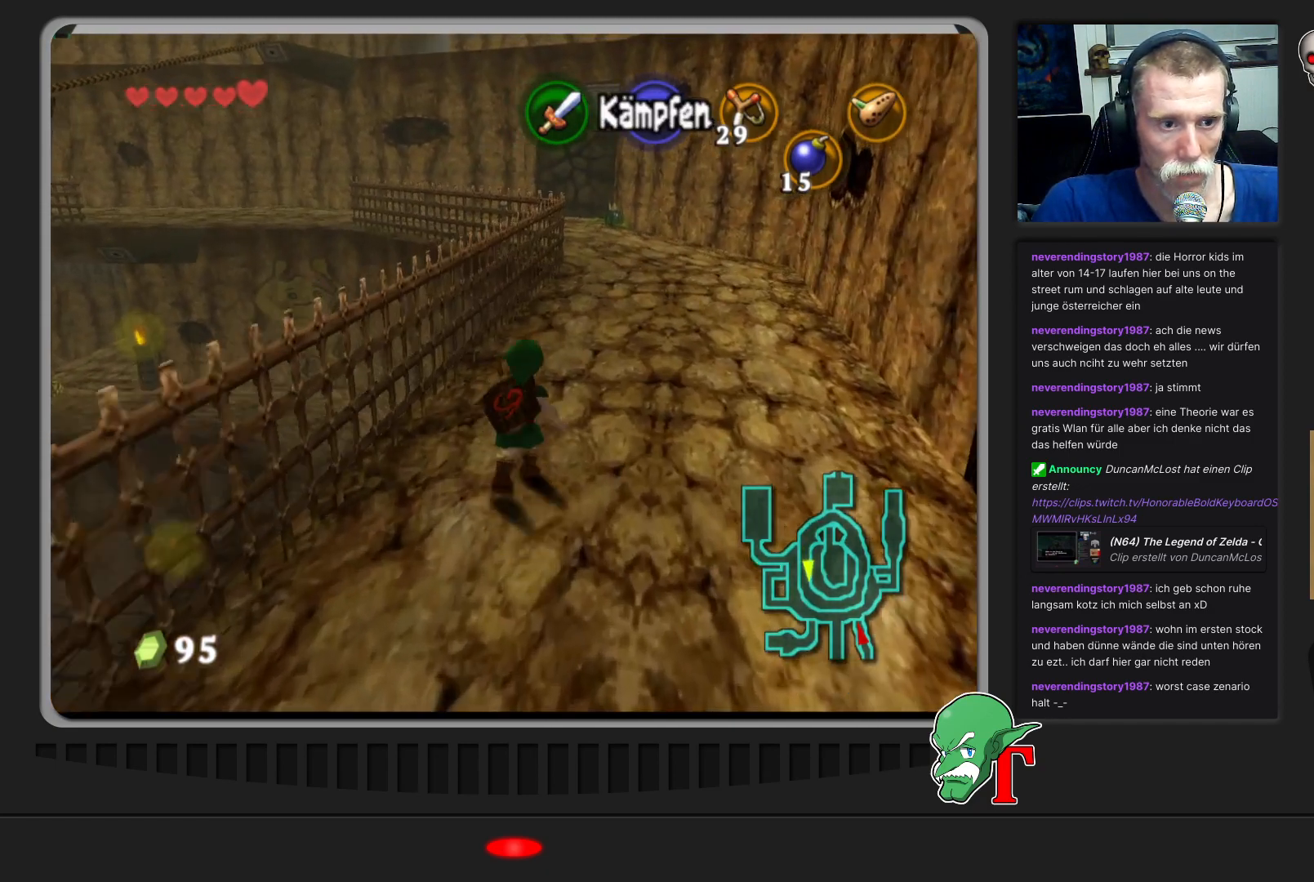
{"buttons": [], "left_stick": "up", "events": [[133, "left_stick", "up"]]}
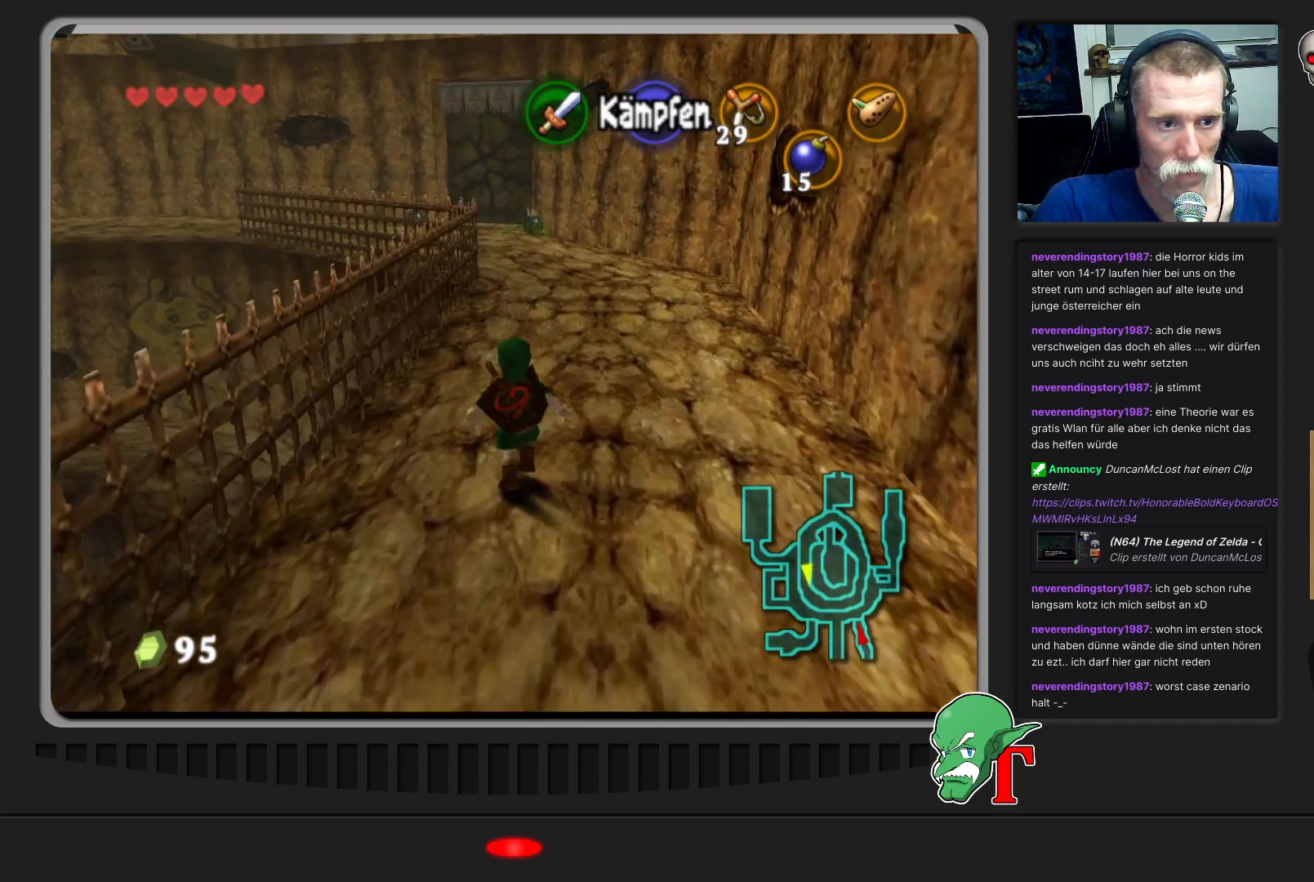
{"buttons": [], "left_stick": "up", "events": []}
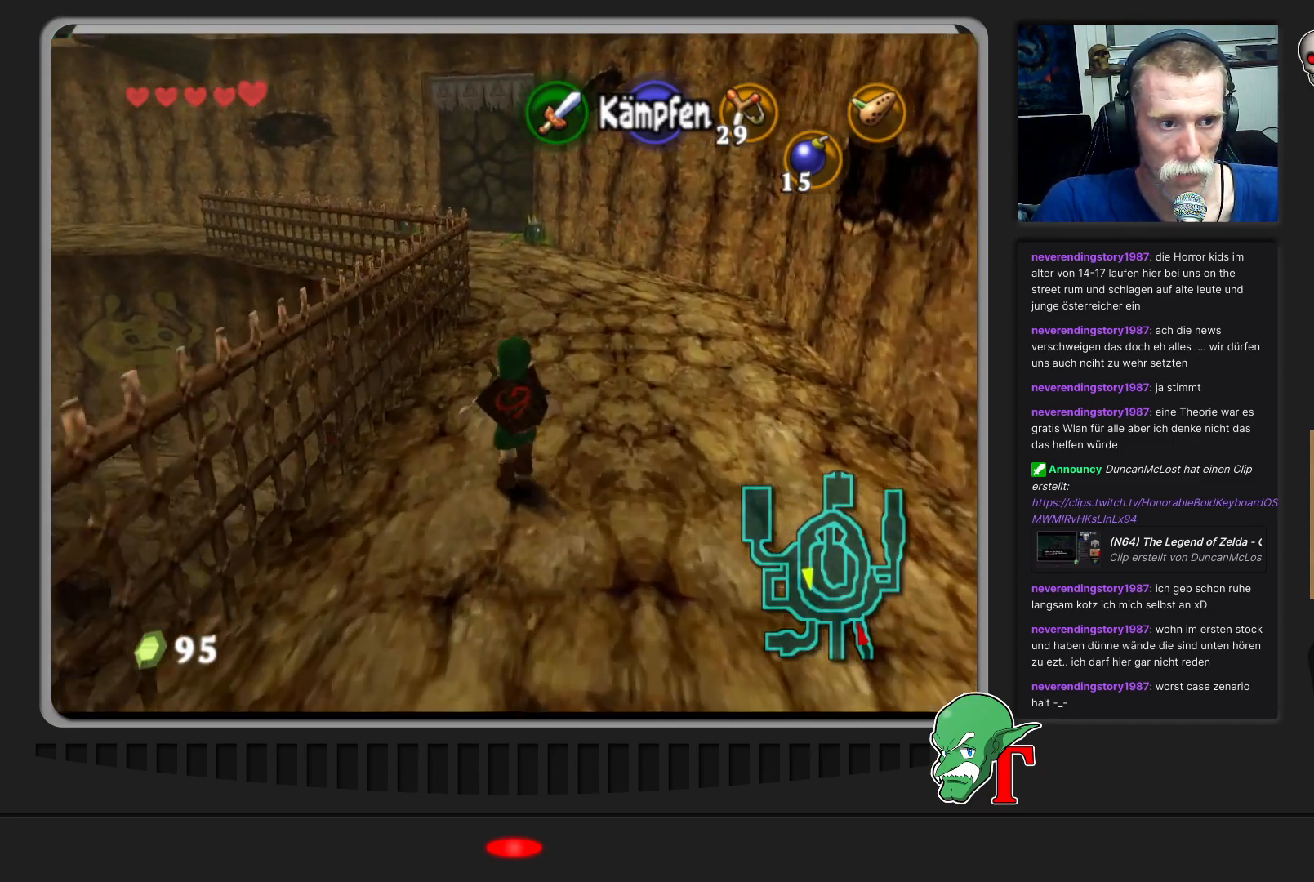
{"buttons": [], "left_stick": "up-right", "events": [[167, "left_stick", "up-right"]]}
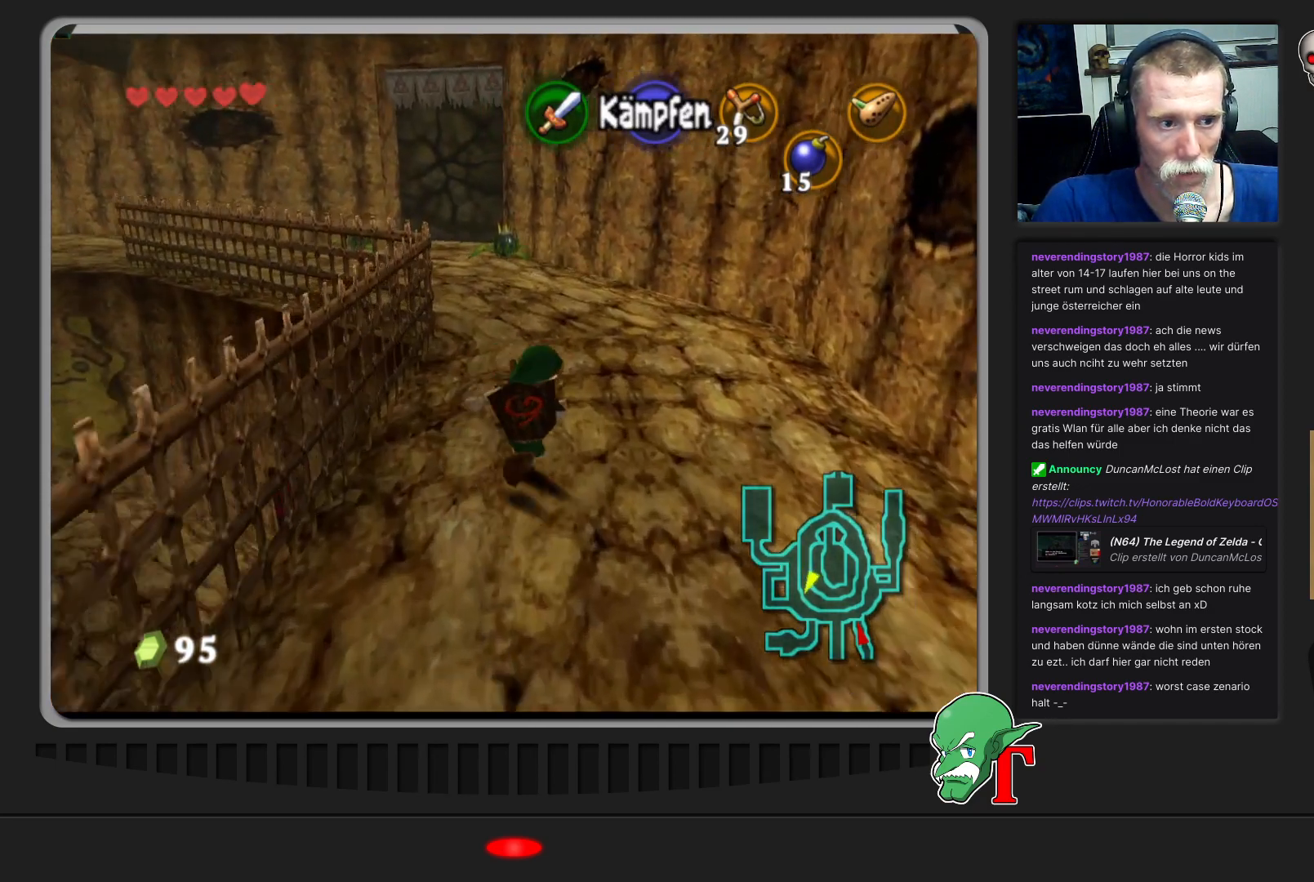
{"buttons": [], "left_stick": "up", "events": [[33, "left_stick", "up"]]}
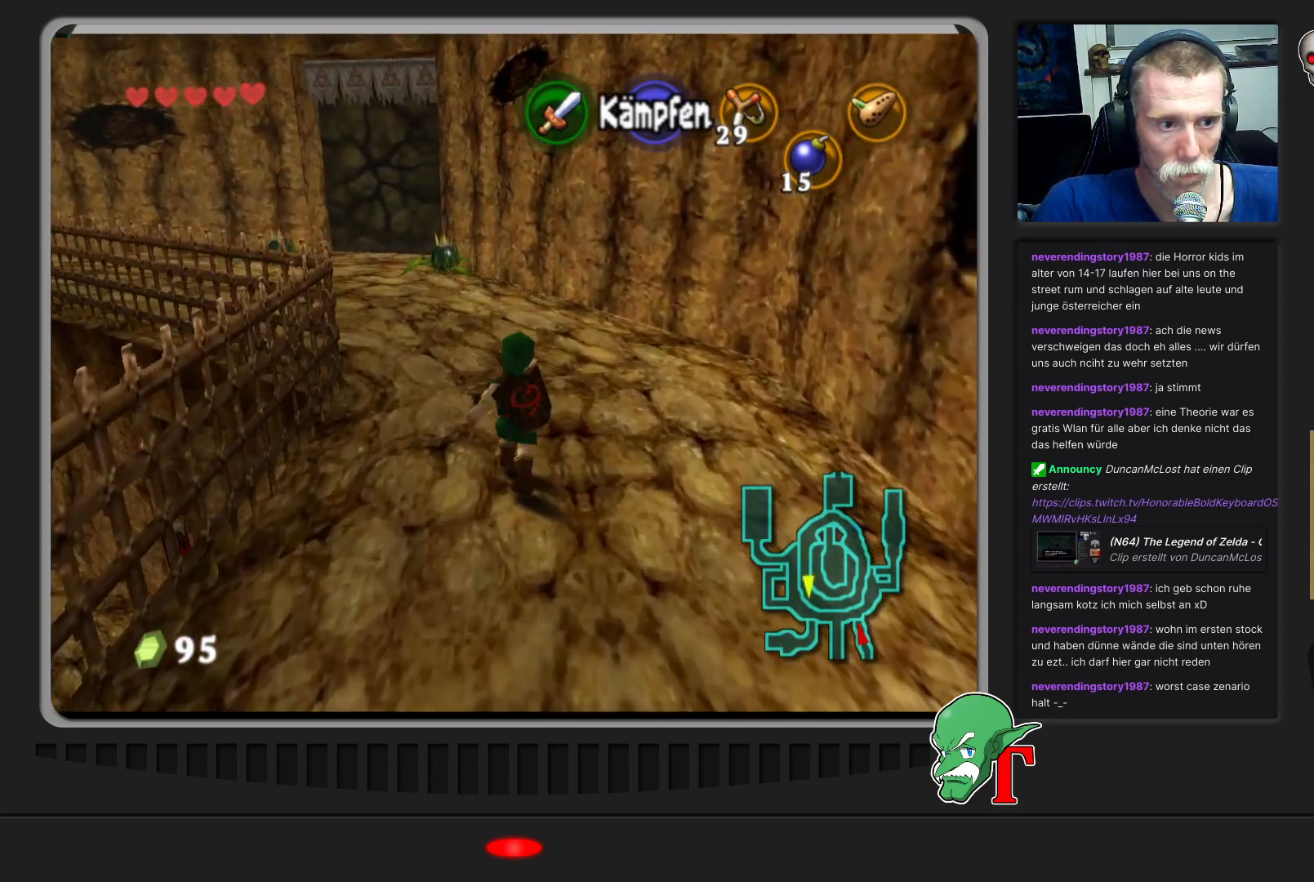
{"buttons": [], "left_stick": "up", "events": []}
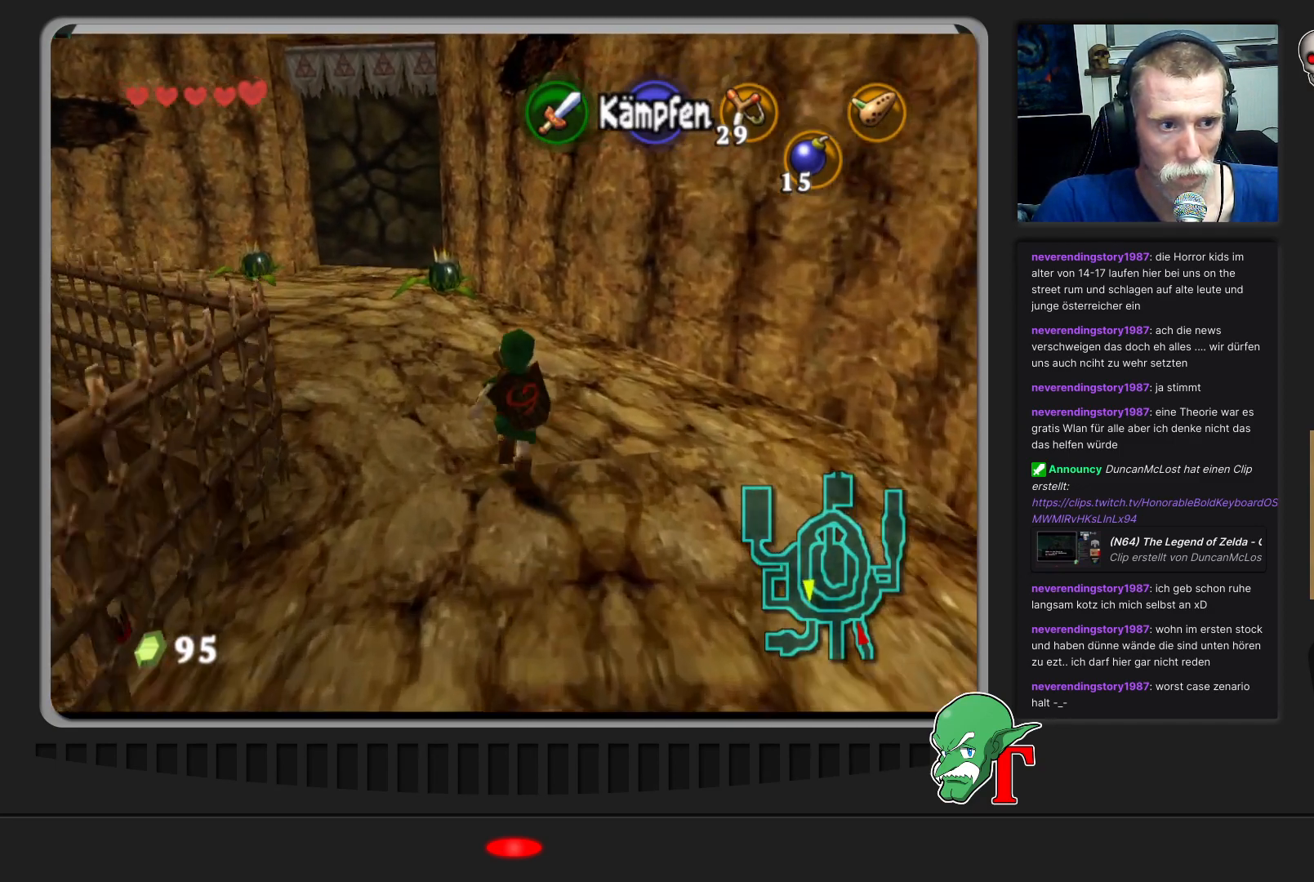
{"buttons": [], "left_stick": "up-left", "events": [[33, "left_stick", "up-left"]]}
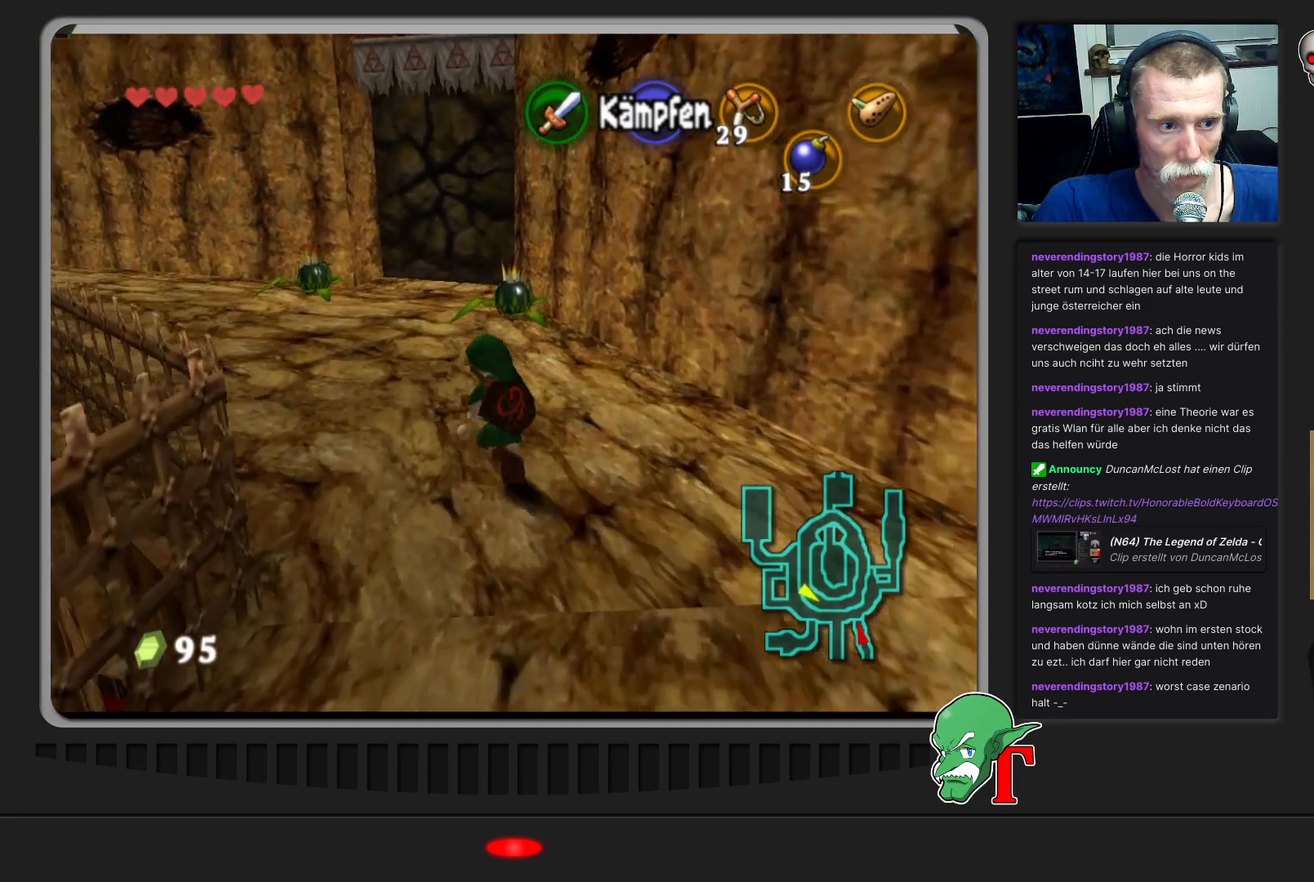
{"buttons": [], "left_stick": "up", "events": [[267, "left_stick", "up"]]}
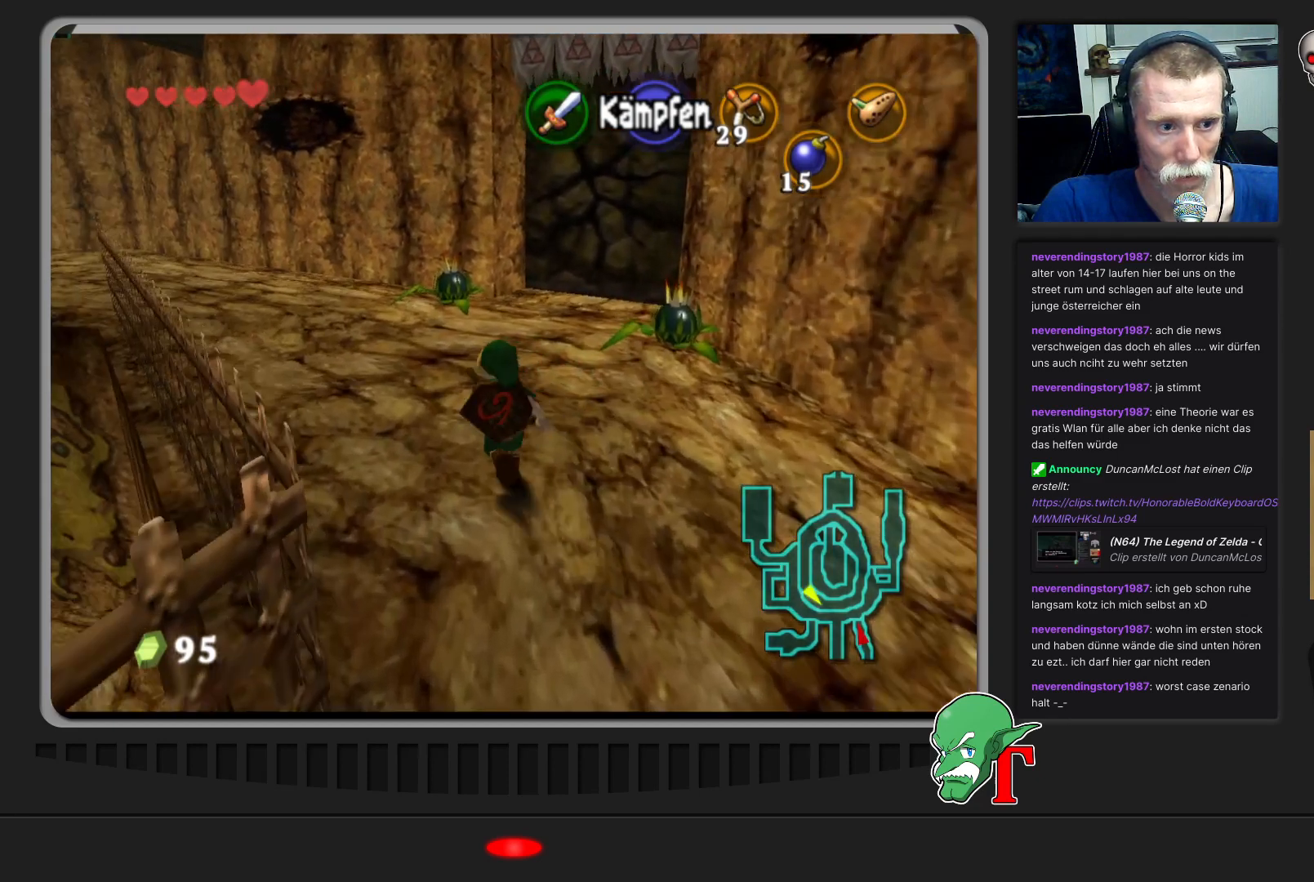
{"buttons": [], "left_stick": "center", "events": [[33, "left_stick", "up-left"], [267, "left_stick", "center"], [333, "Z", "down"], [467, "Z", "up"]]}
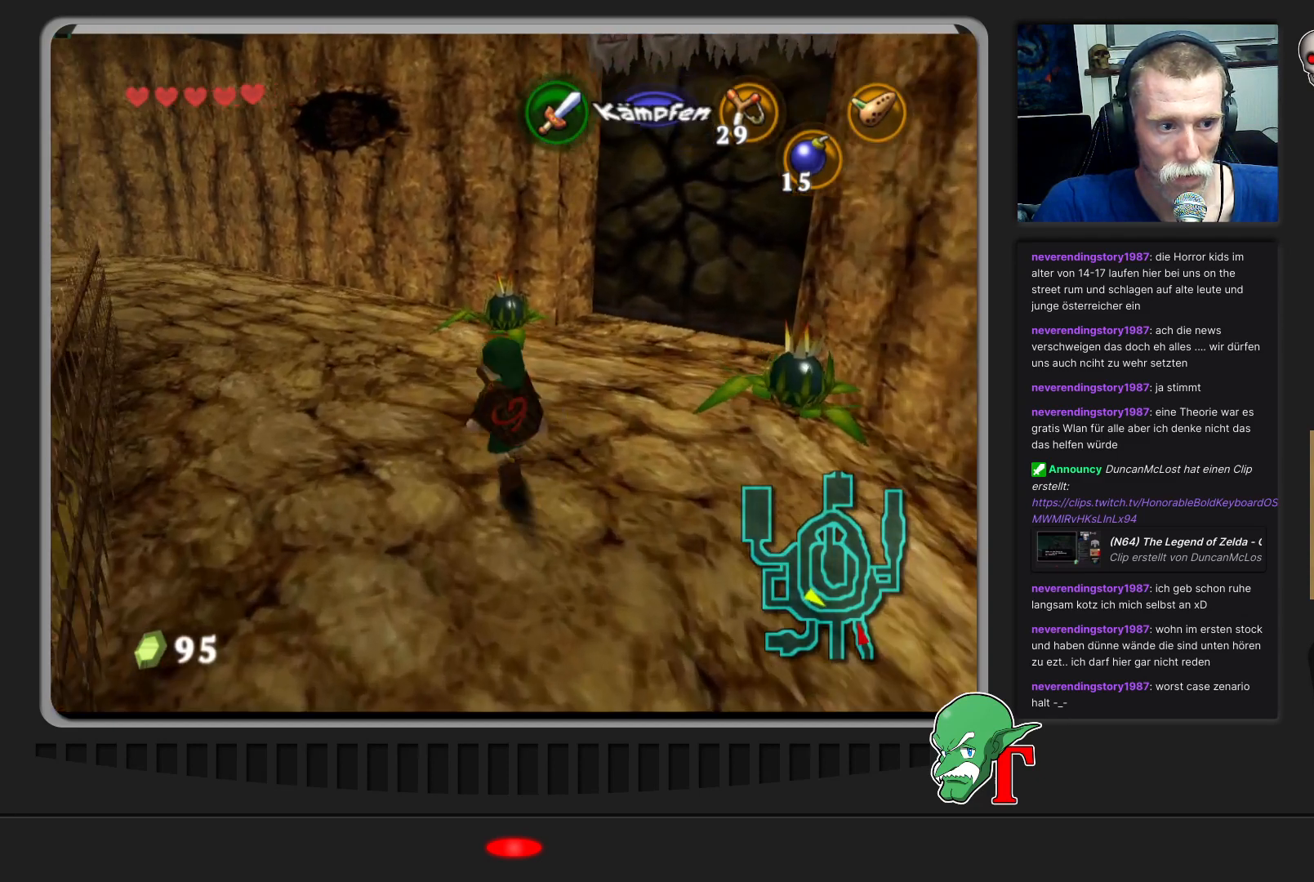
{"buttons": [], "left_stick": "left", "events": [[500, "left_stick", "left"]]}
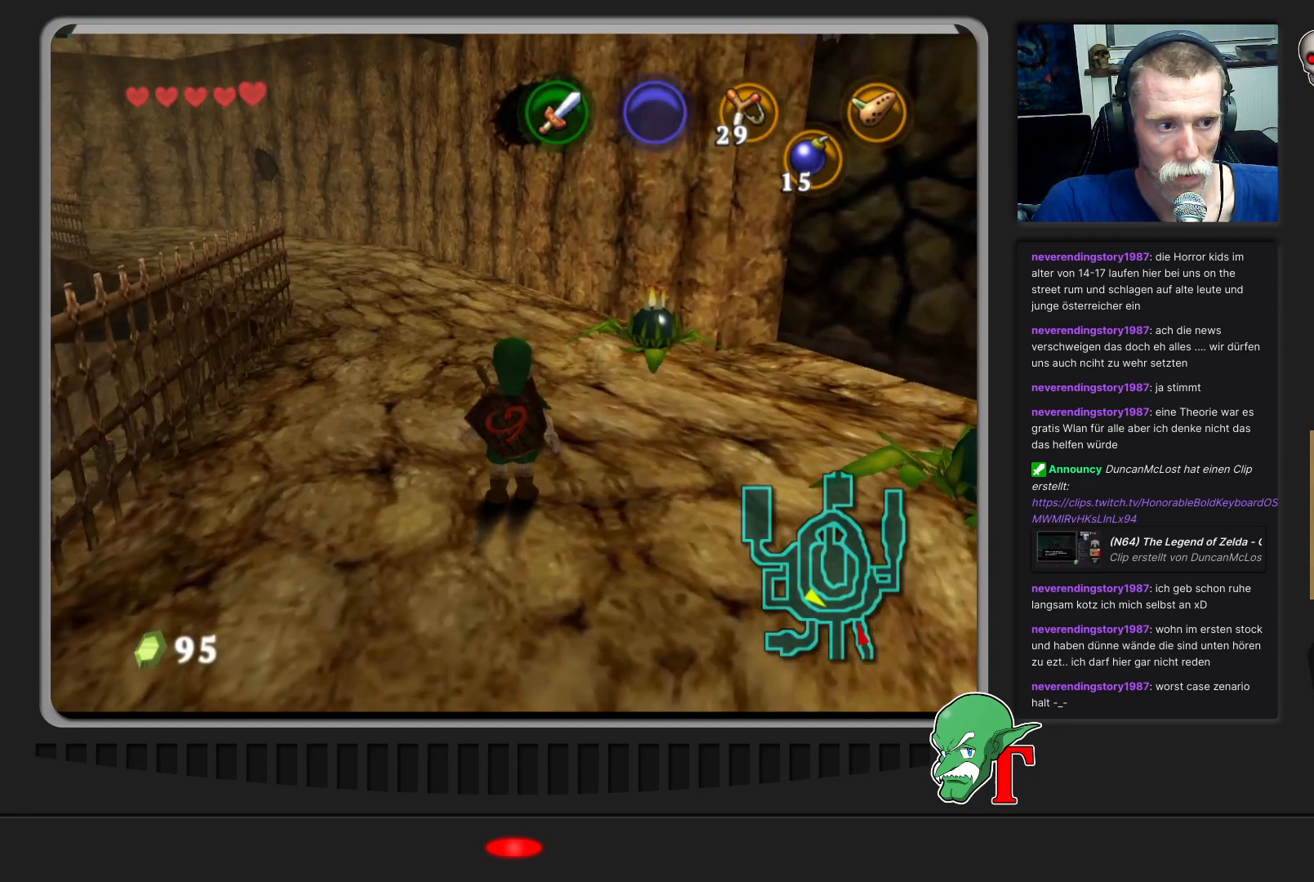
{"buttons": [], "left_stick": "center", "events": [[67, "left_stick", "up-left"], [167, "left_stick", "center"], [400, "Z", "down"], [500, "Z", "up"]]}
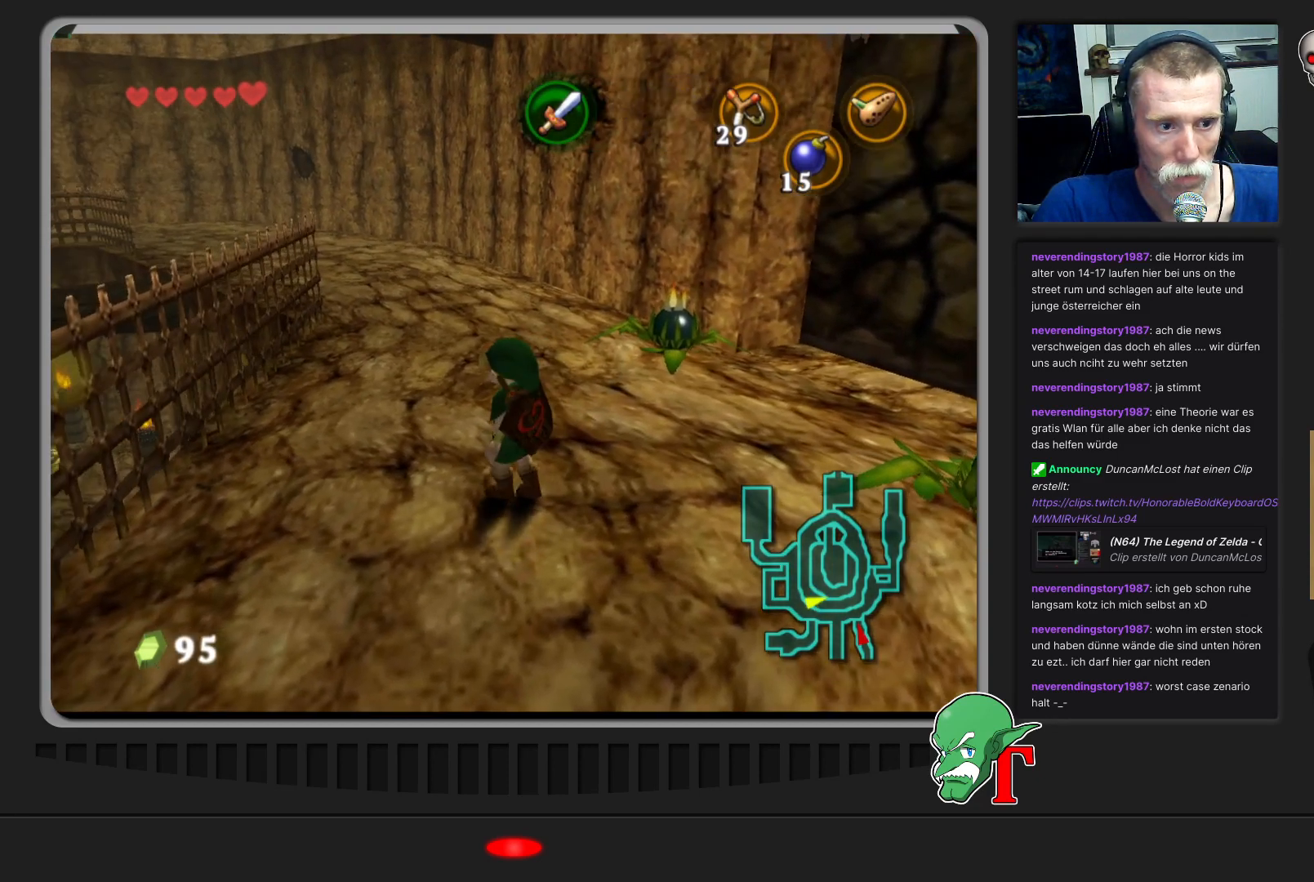
{"buttons": [], "left_stick": "center", "events": []}
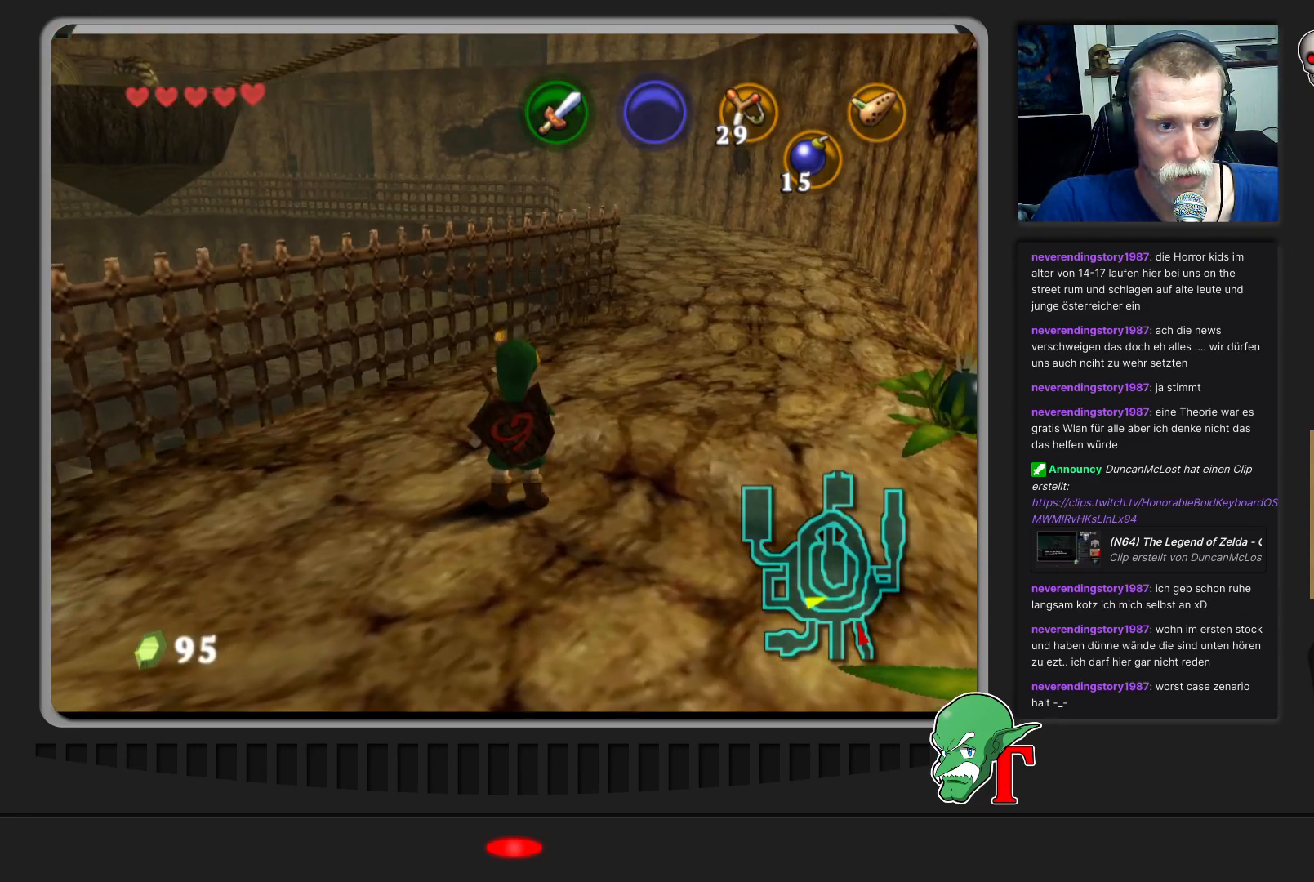
{"buttons": [], "left_stick": "left", "events": [[500, "left_stick", "left"]]}
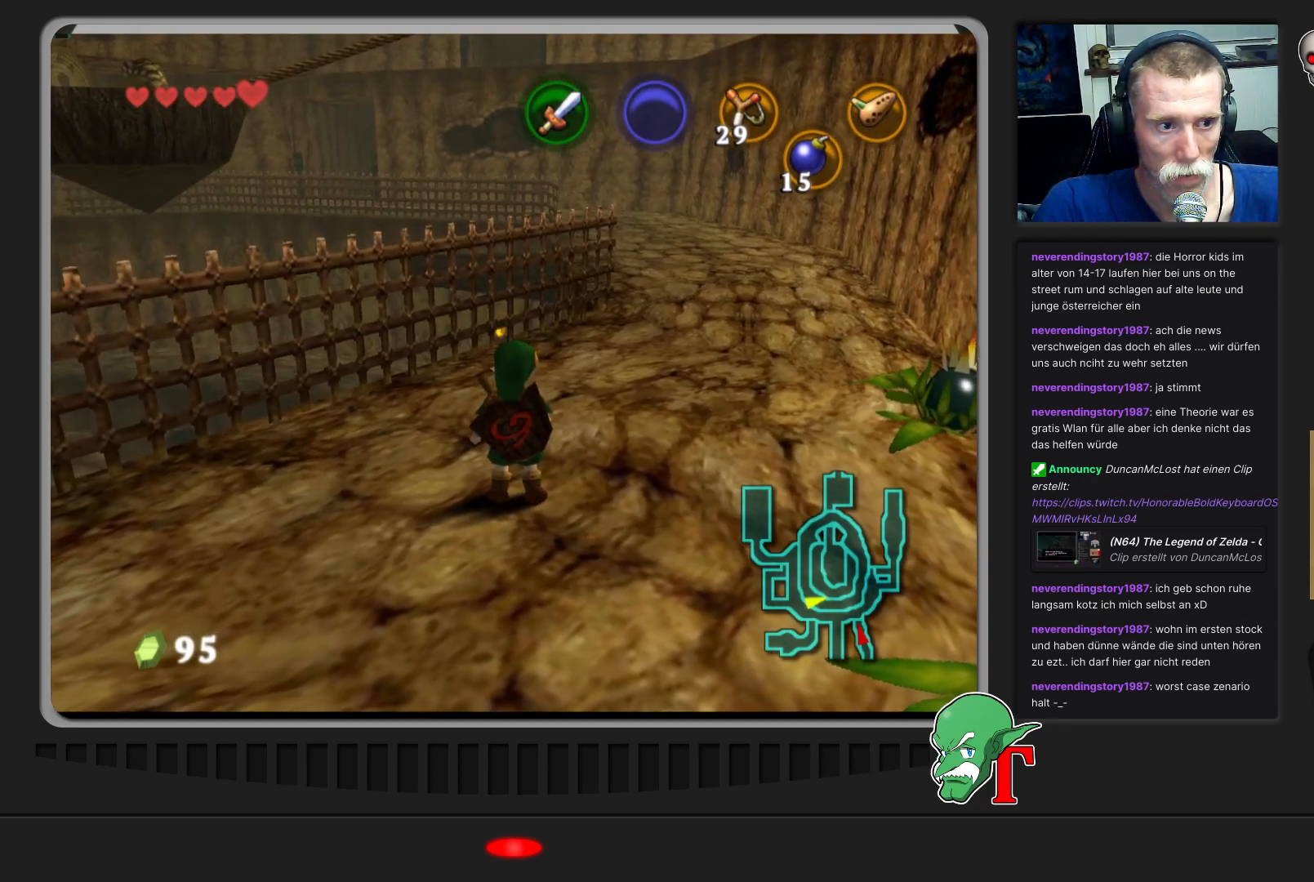
{"buttons": [], "left_stick": "center", "events": [[100, "left_stick", "center"]]}
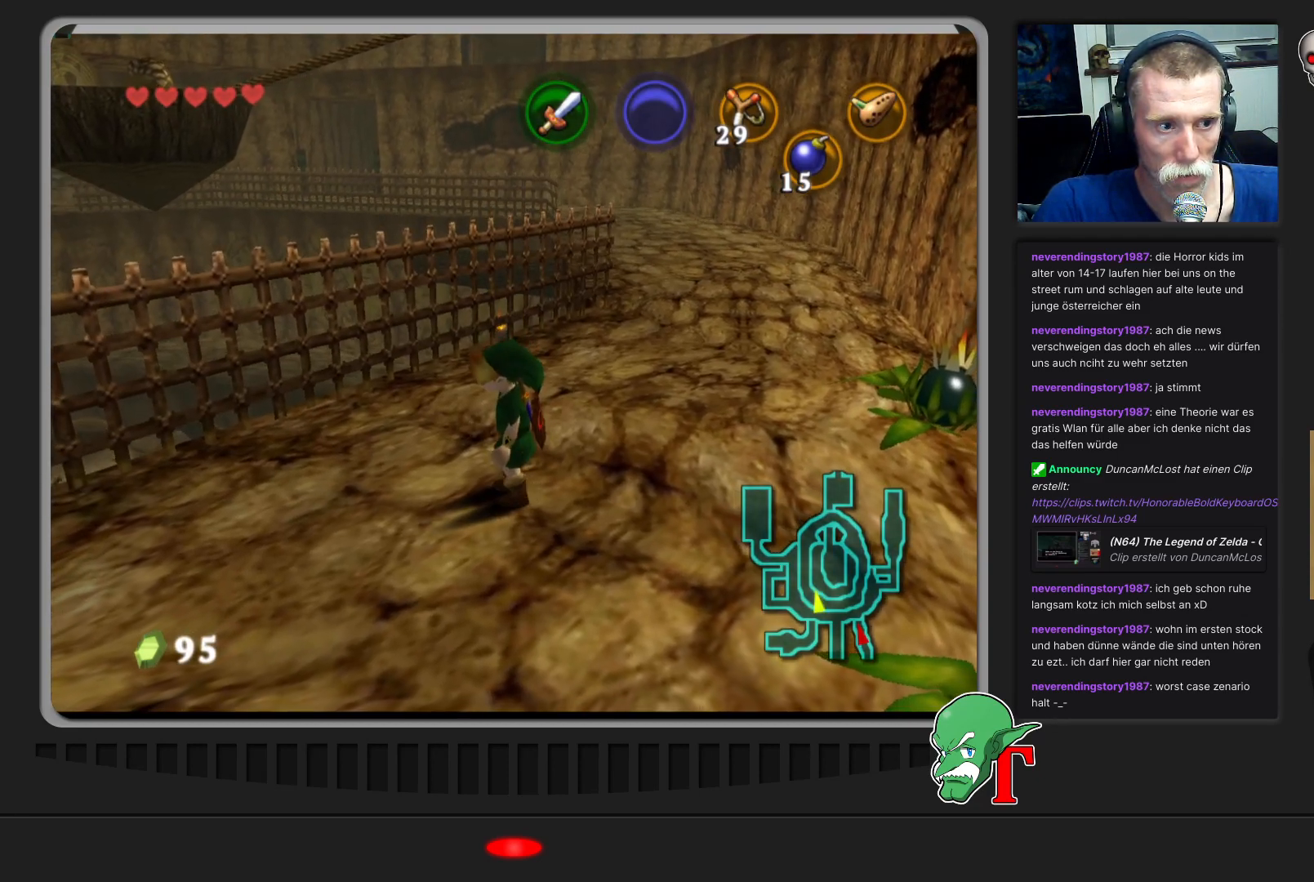
{"buttons": [], "left_stick": "center", "events": [[167, "Z", "down"], [267, "Z", "up"]]}